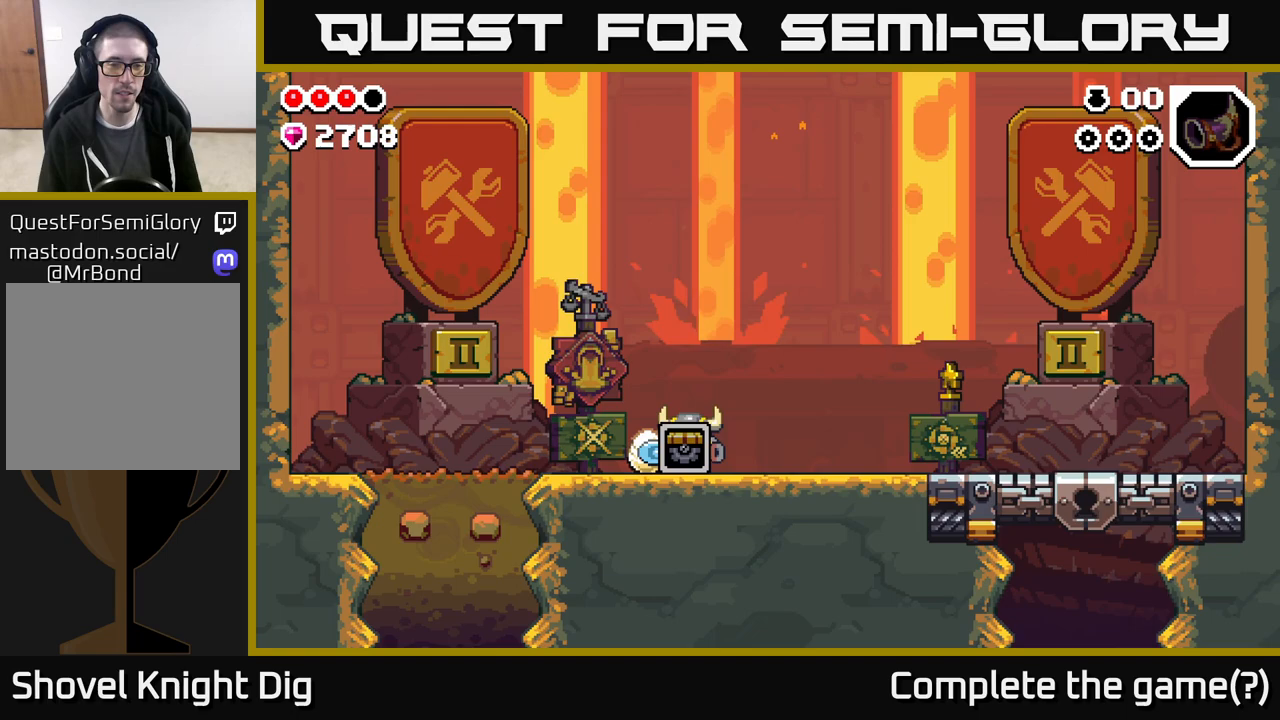
Gameplay with a controller (Xbox layout); each line is a JSON object with the inputs held at the frame after it. "events" lists button and stick changes between this image and that frame as [ms after this image, input, new state], when the widget could be followed in between.
{"buttons": ["DPAD_LEFT"], "left_stick": "center", "right_stick": "center", "events": [[450, "DPAD_LEFT", "down"]]}
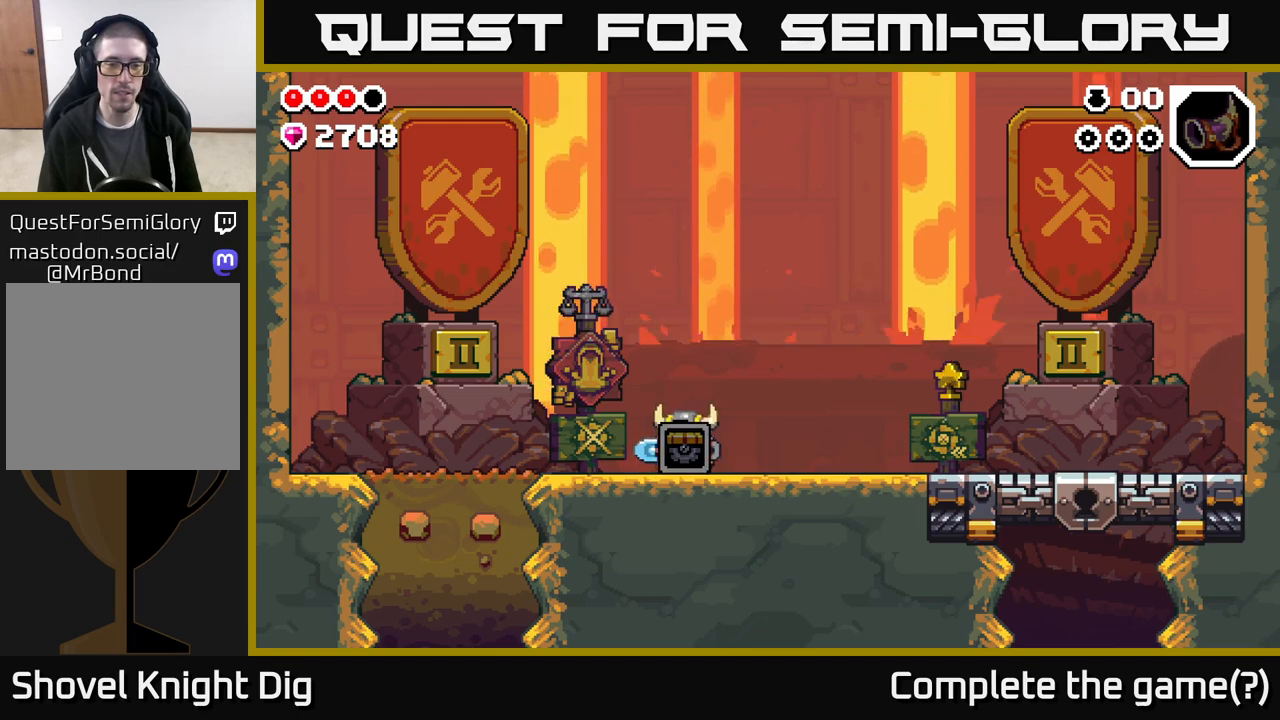
{"buttons": ["DPAD_LEFT"], "left_stick": "center", "right_stick": "center", "events": []}
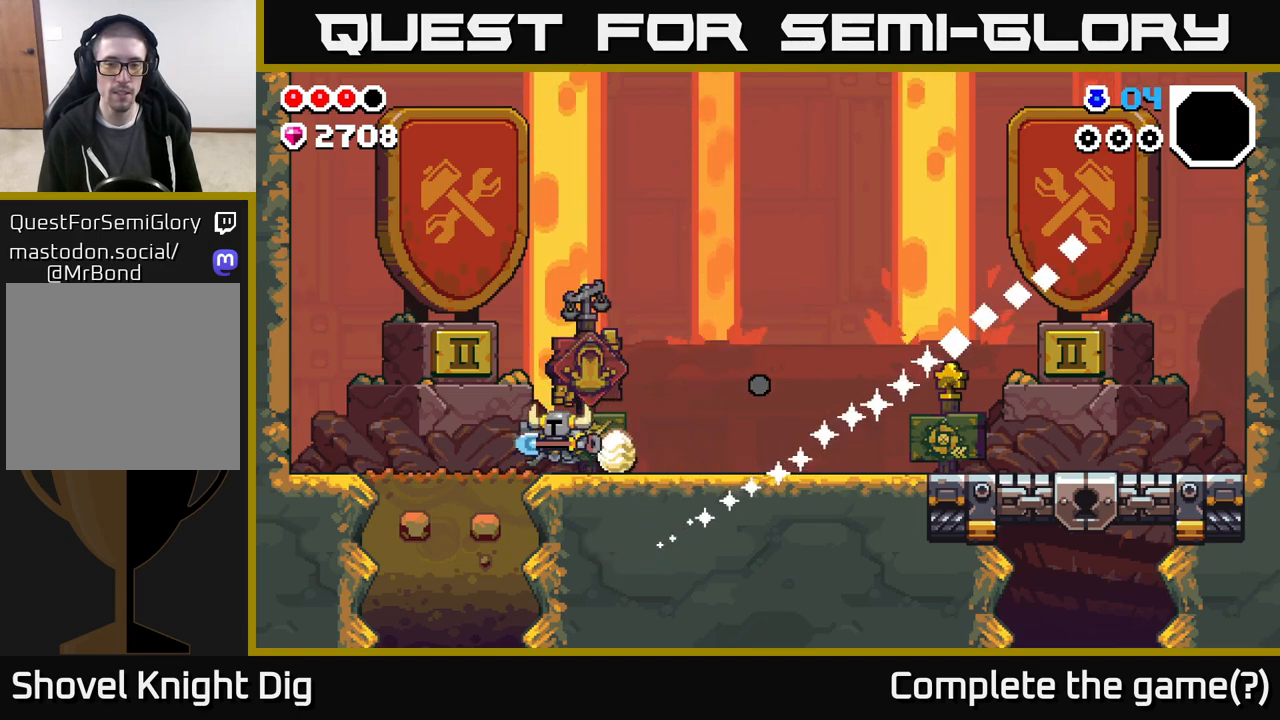
{"buttons": ["X", "DPAD_DOWN"], "left_stick": "center", "right_stick": "center", "events": [[317, "DPAD_DOWN", "down"], [317, "DPAD_LEFT", "up"], [400, "X", "down"]]}
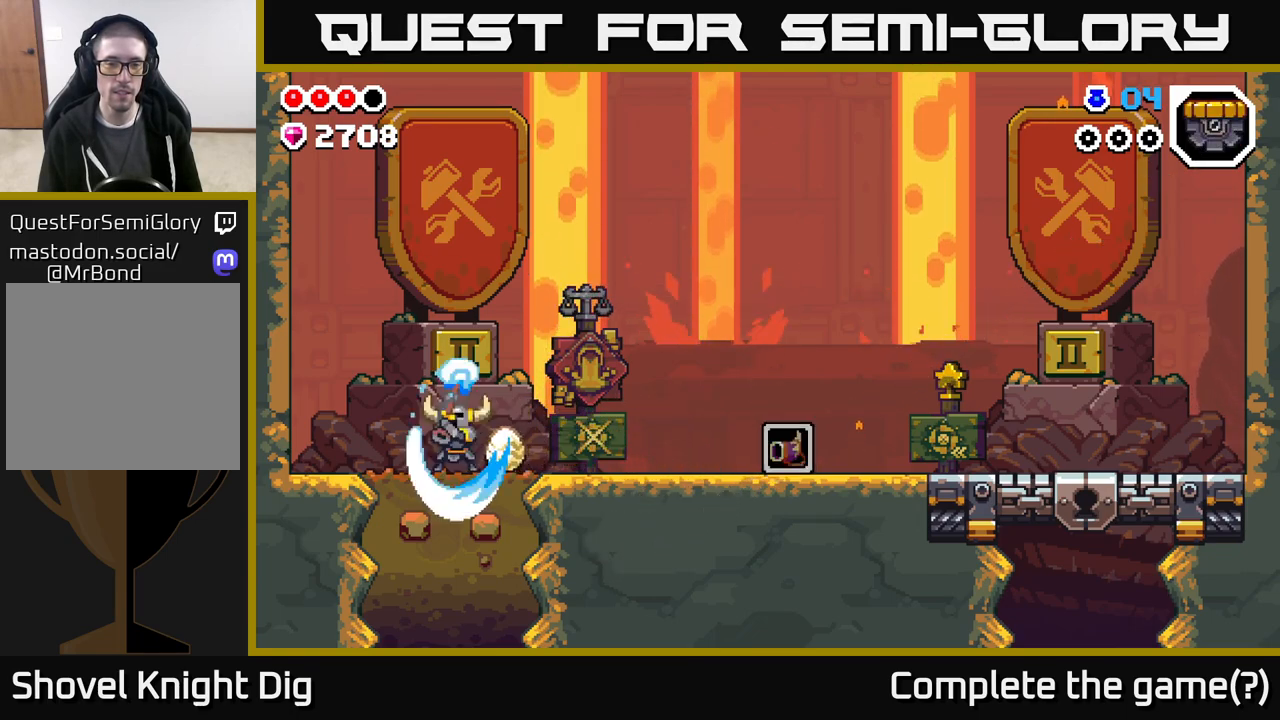
{"buttons": ["X", "DPAD_DOWN"], "left_stick": "center", "right_stick": "center", "events": [[17, "X", "up"], [83, "X", "down"], [167, "X", "up"], [250, "X", "down"], [350, "X", "up"], [433, "X", "down"]]}
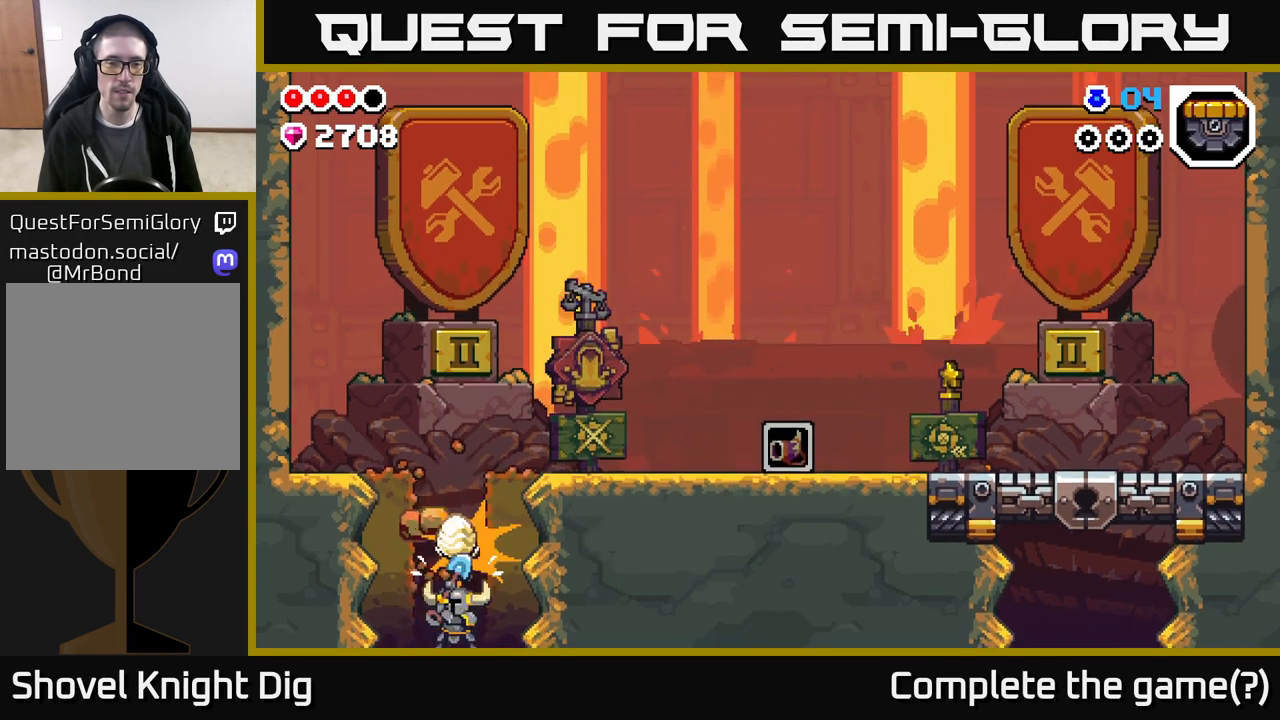
{"buttons": [], "left_stick": "center", "right_stick": "center", "events": [[33, "X", "up"], [467, "DPAD_DOWN", "up"]]}
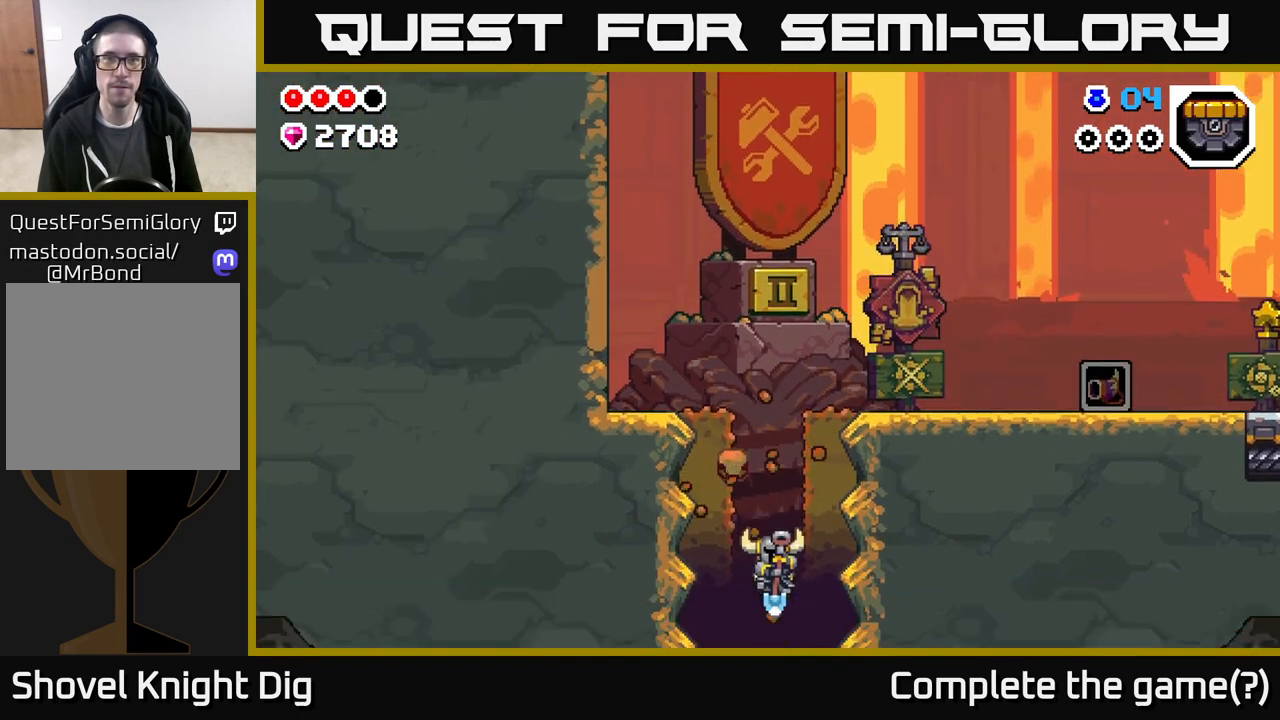
{"buttons": [], "left_stick": "center", "right_stick": "center", "events": []}
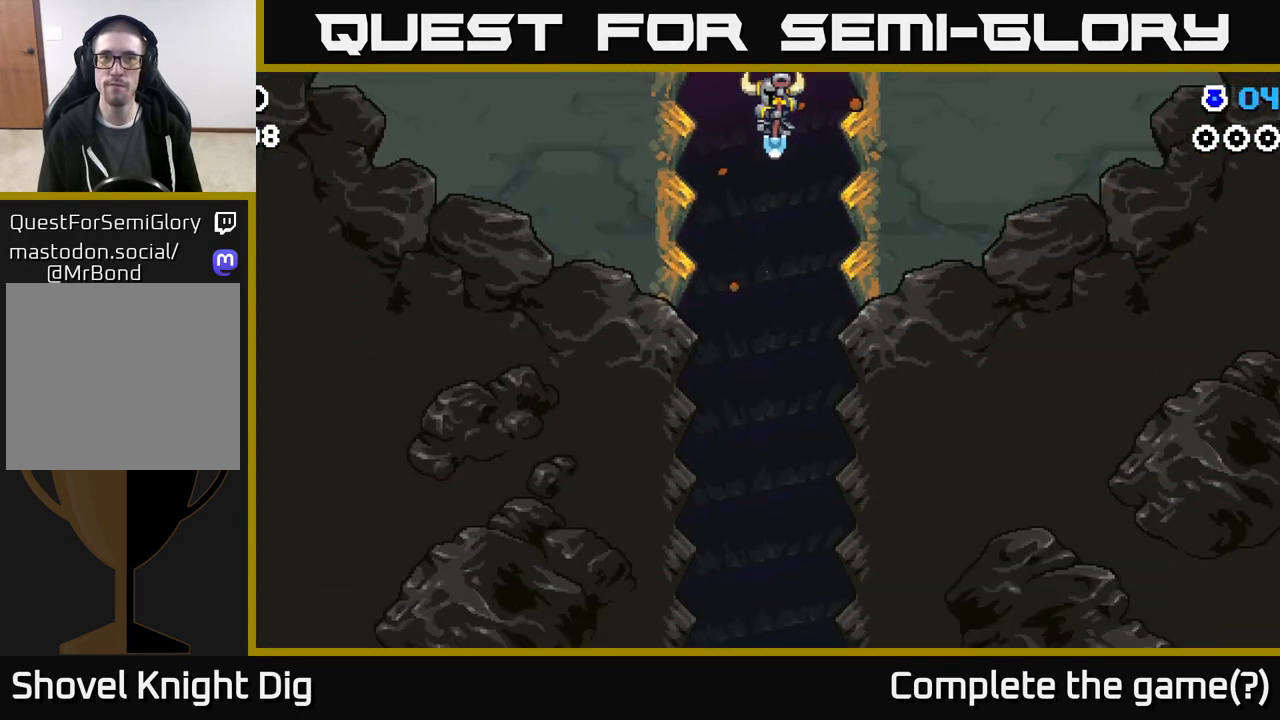
{"buttons": [], "left_stick": "center", "right_stick": "center", "events": []}
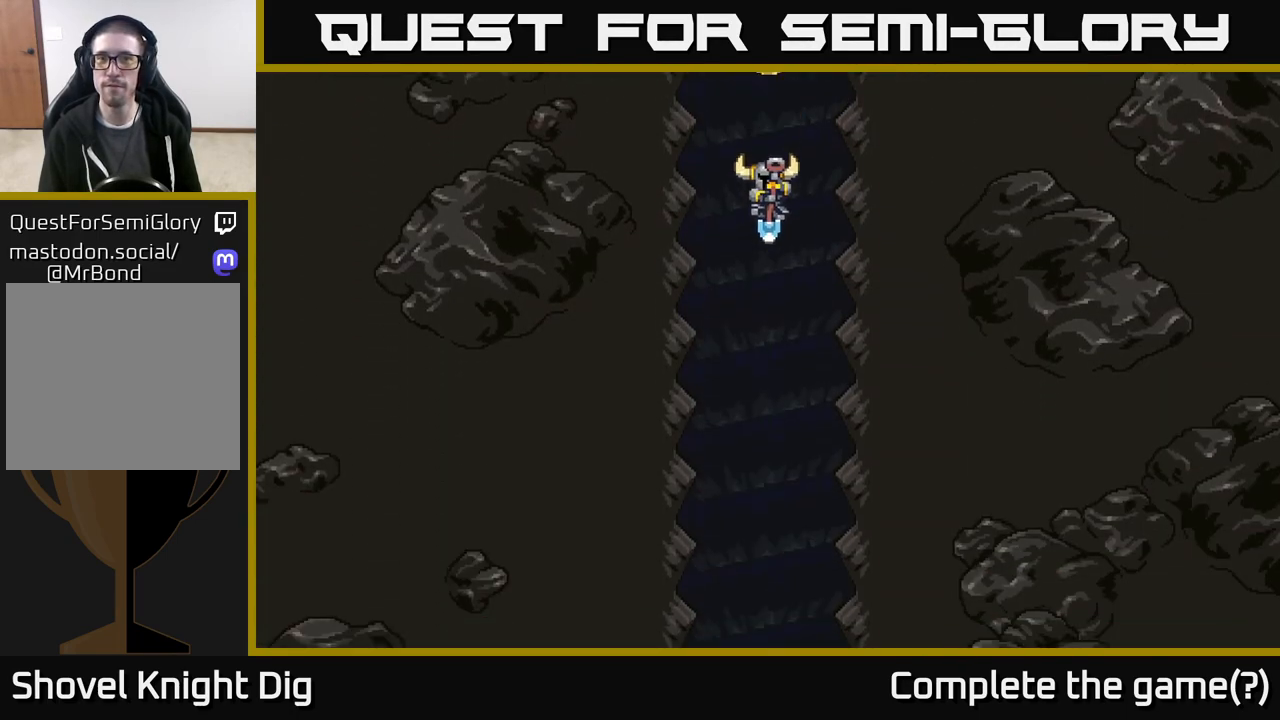
{"buttons": [], "left_stick": "center", "right_stick": "center", "events": []}
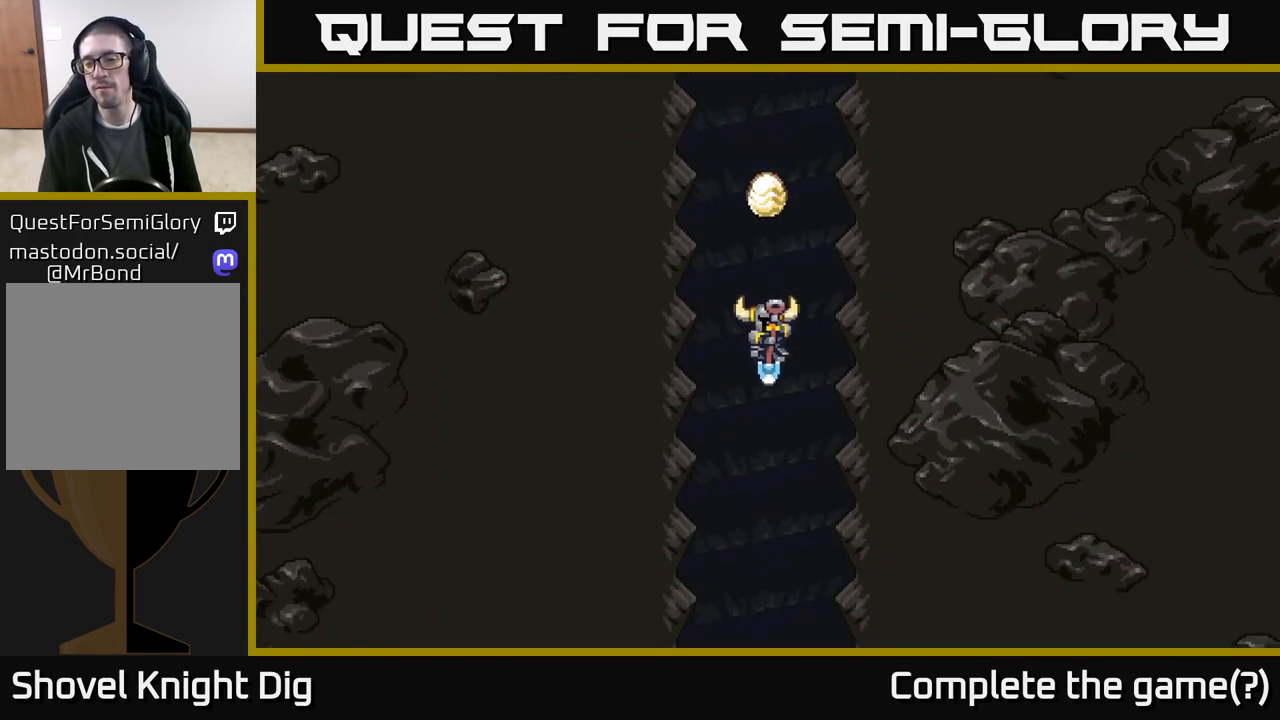
{"buttons": [], "left_stick": "center", "right_stick": "center", "events": []}
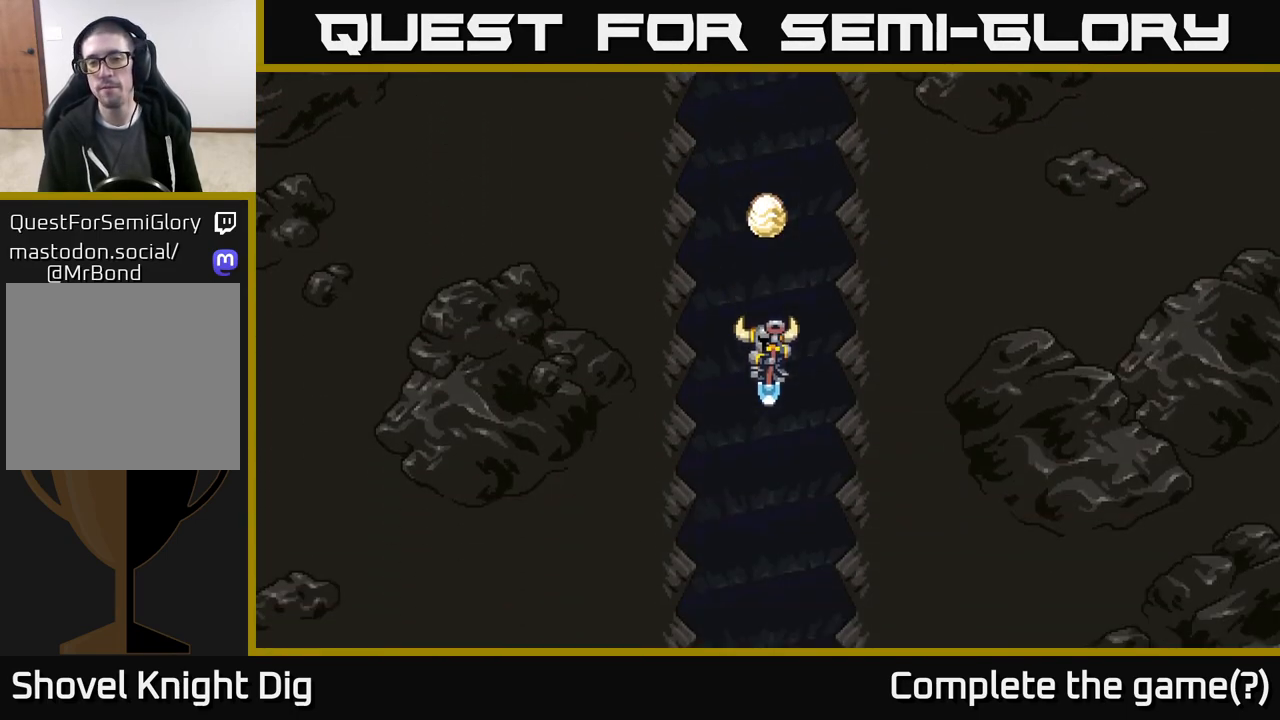
{"buttons": [], "left_stick": "center", "right_stick": "center", "events": []}
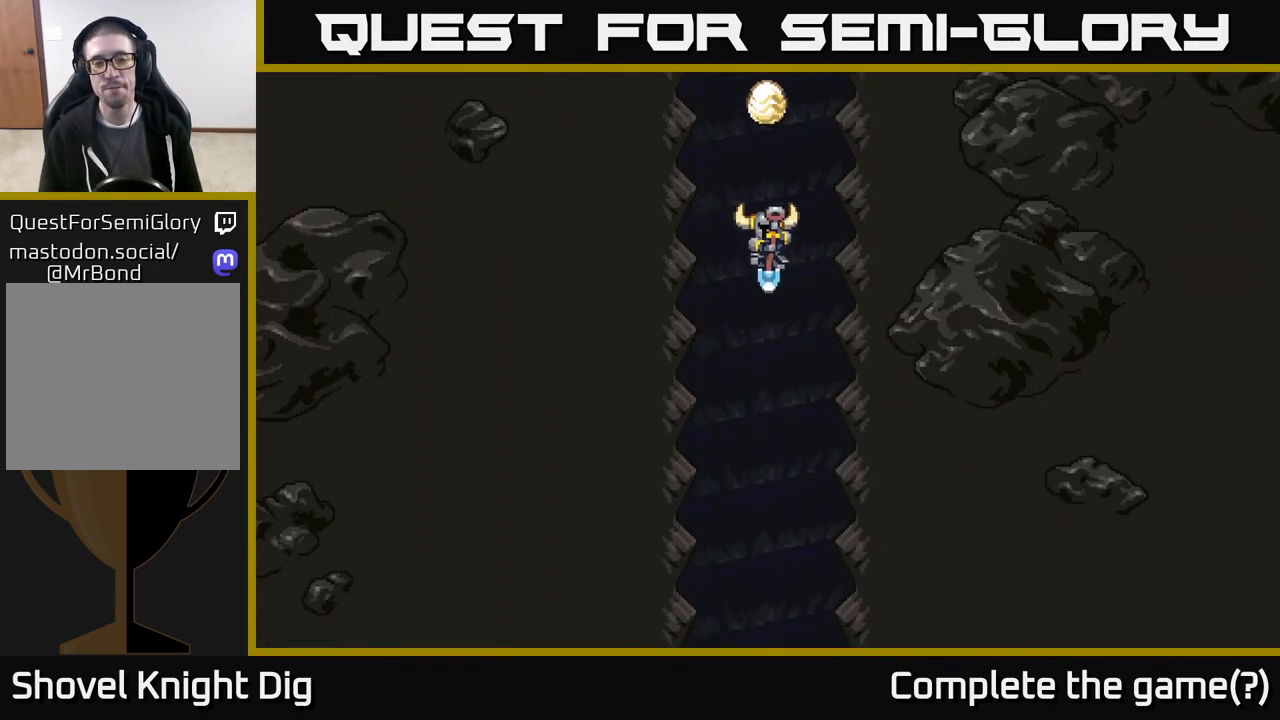
{"buttons": [], "left_stick": "center", "right_stick": "center", "events": []}
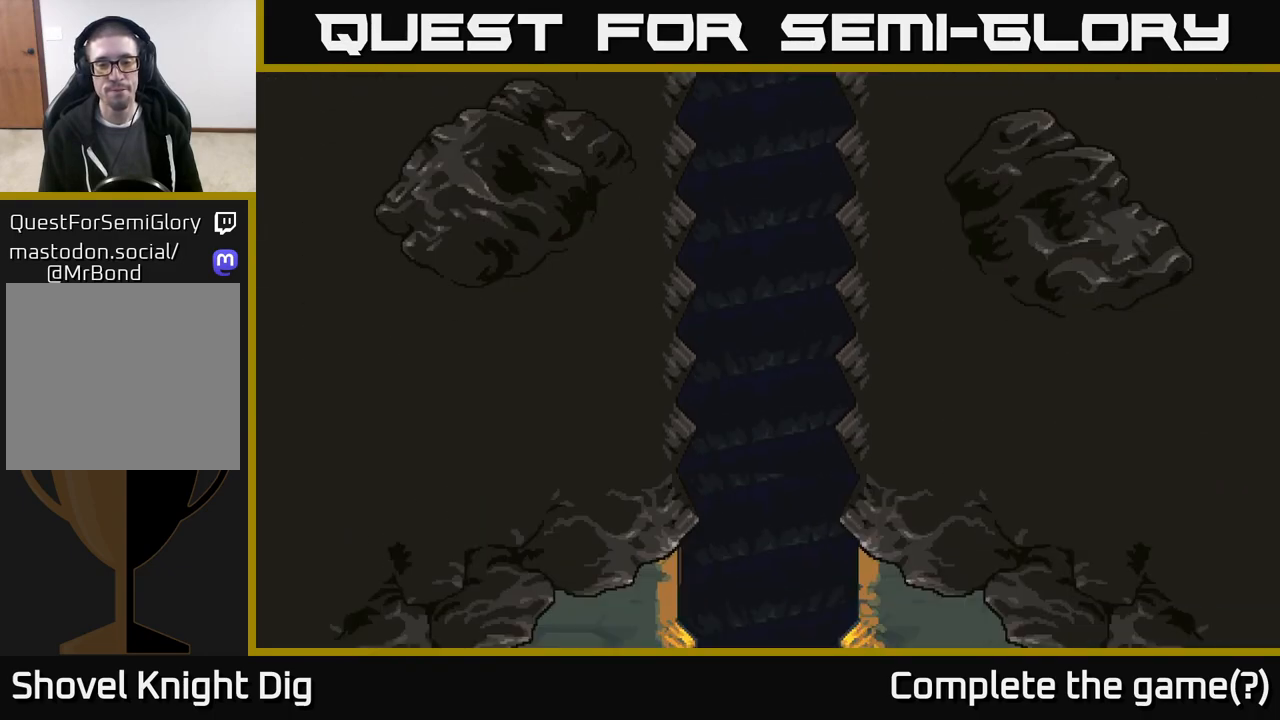
{"buttons": [], "left_stick": "center", "right_stick": "center", "events": []}
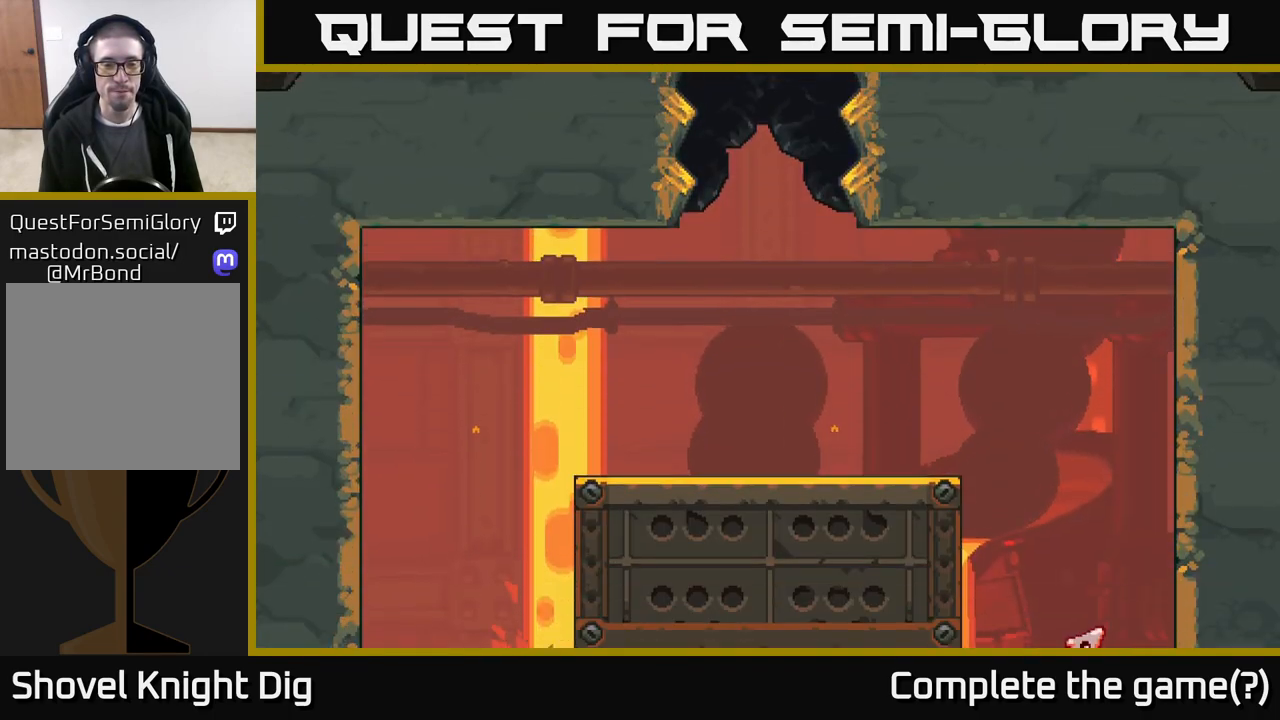
{"buttons": [], "left_stick": "center", "right_stick": "center", "events": []}
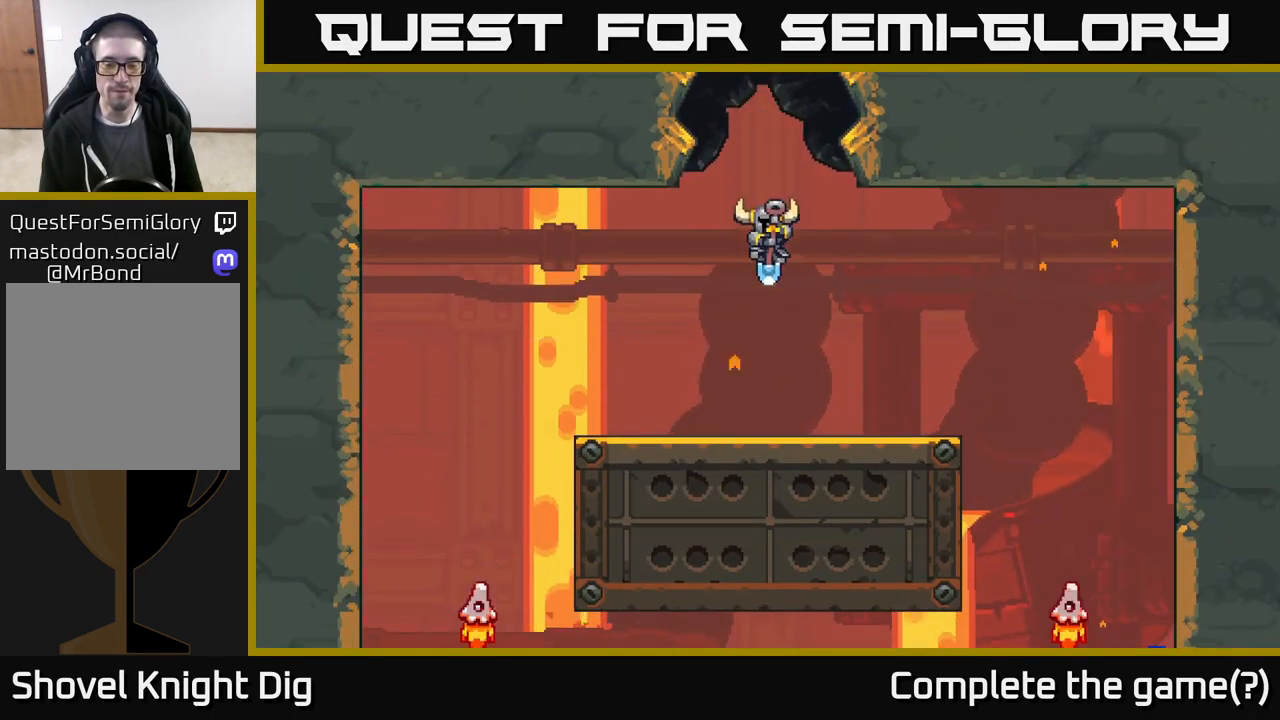
{"buttons": ["DPAD_RIGHT"], "left_stick": "center", "right_stick": "center", "events": [[100, "DPAD_RIGHT", "down"], [367, "A", "down"], [483, "A", "up"]]}
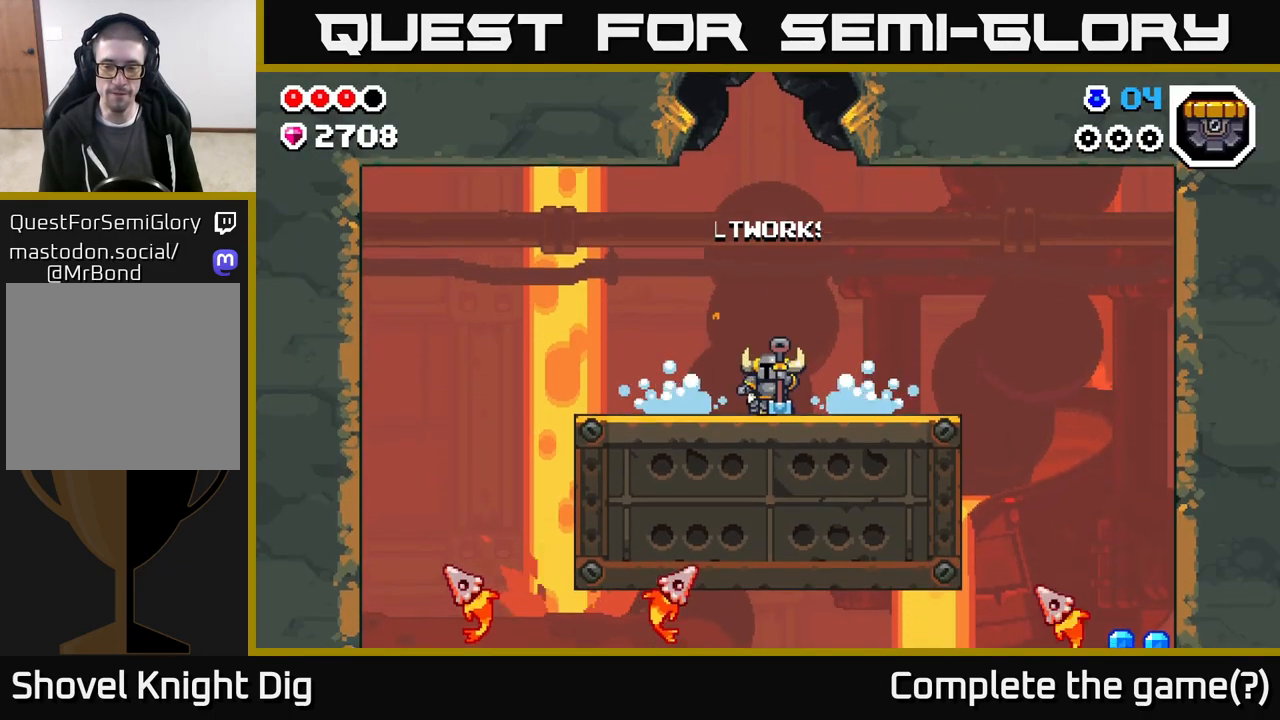
{"buttons": ["DPAD_RIGHT"], "left_stick": "center", "right_stick": "center", "events": []}
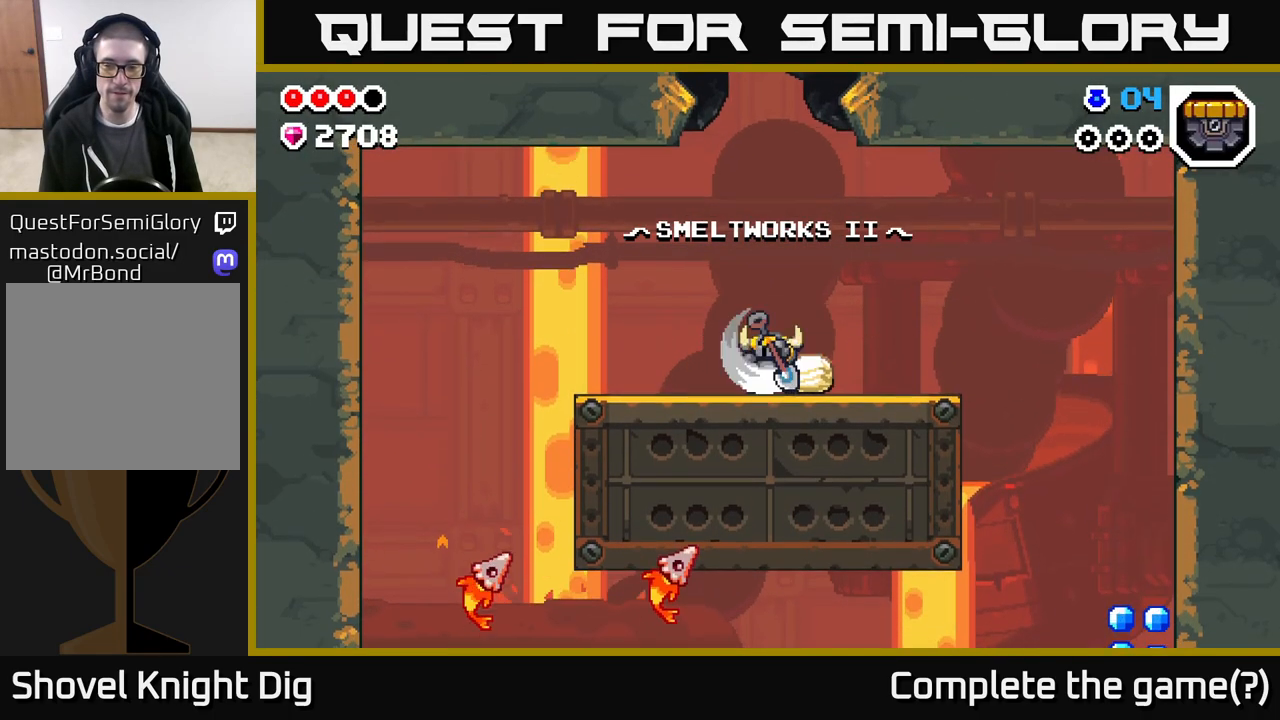
{"buttons": ["DPAD_RIGHT"], "left_stick": "center", "right_stick": "center", "events": []}
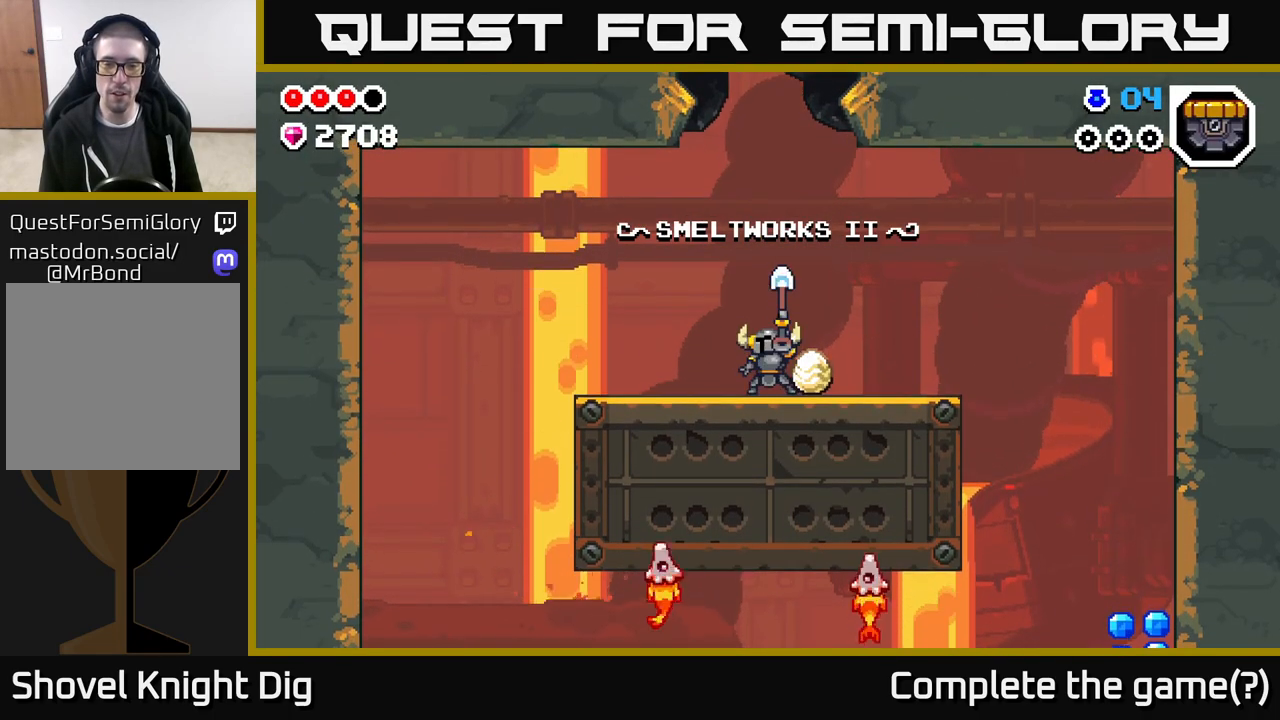
{"buttons": ["DPAD_RIGHT"], "left_stick": "center", "right_stick": "center", "events": []}
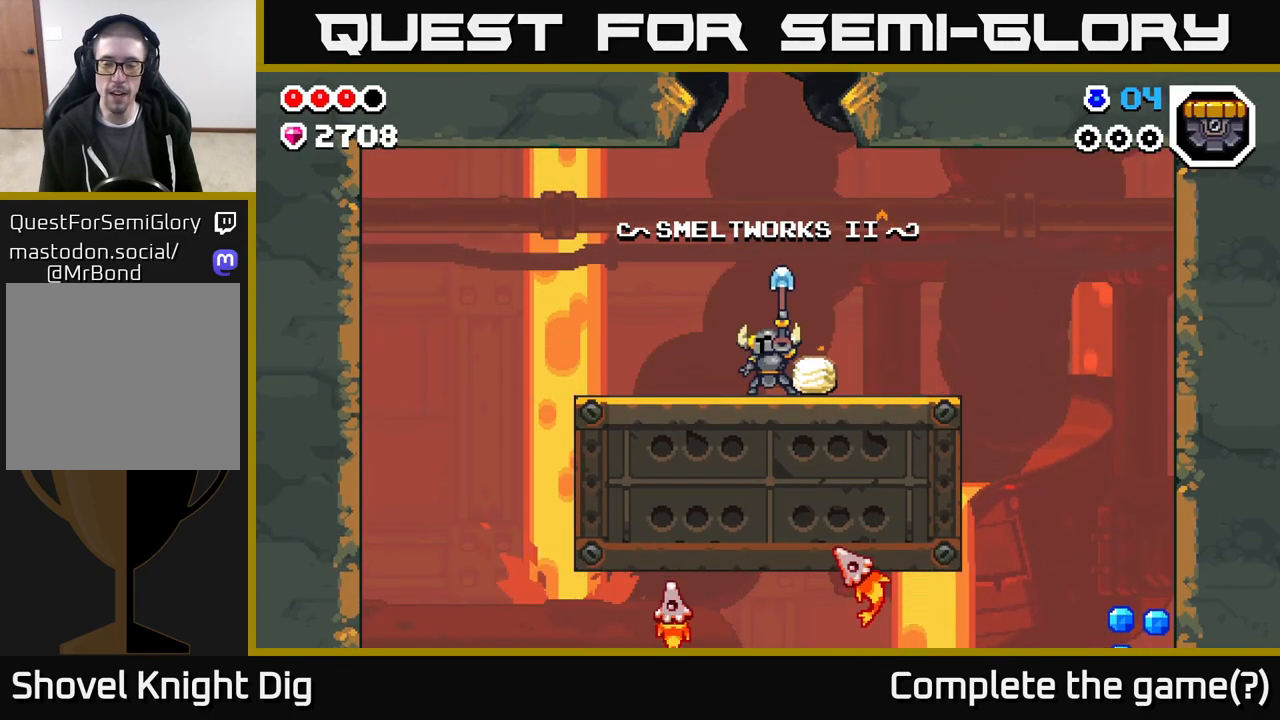
{"buttons": ["DPAD_RIGHT"], "left_stick": "center", "right_stick": "center", "events": []}
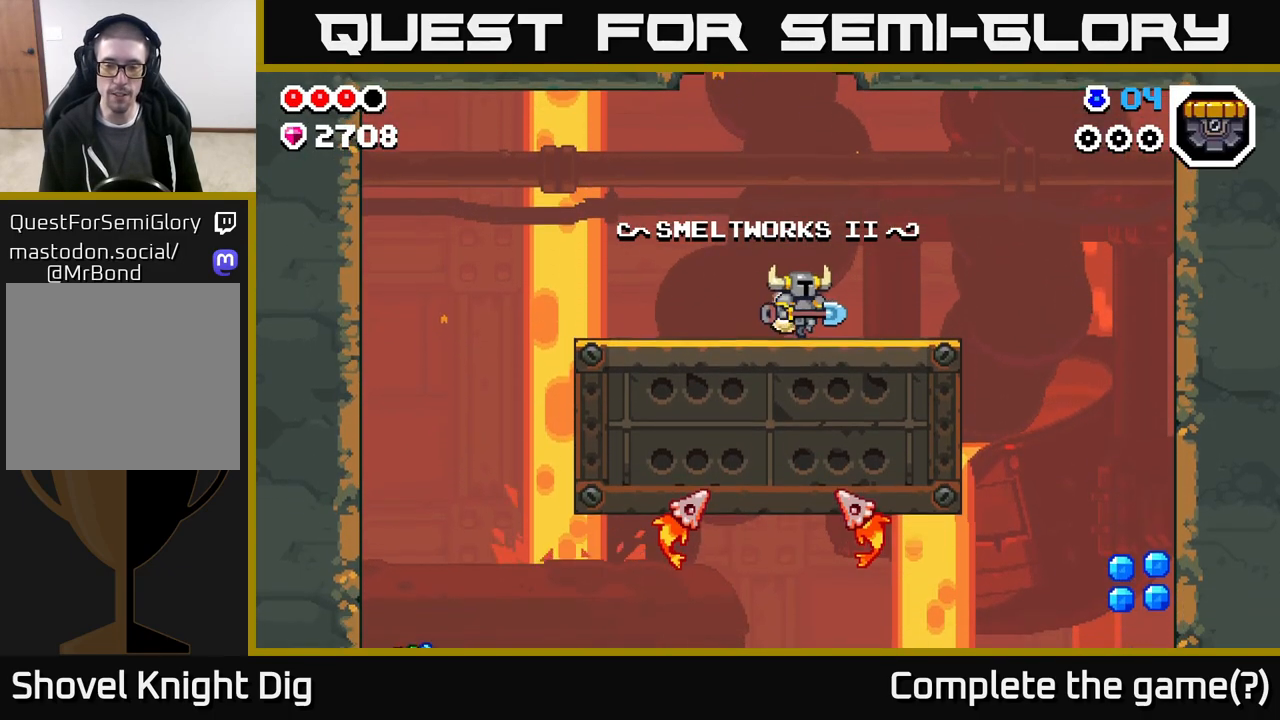
{"buttons": ["DPAD_RIGHT"], "left_stick": "center", "right_stick": "center", "events": []}
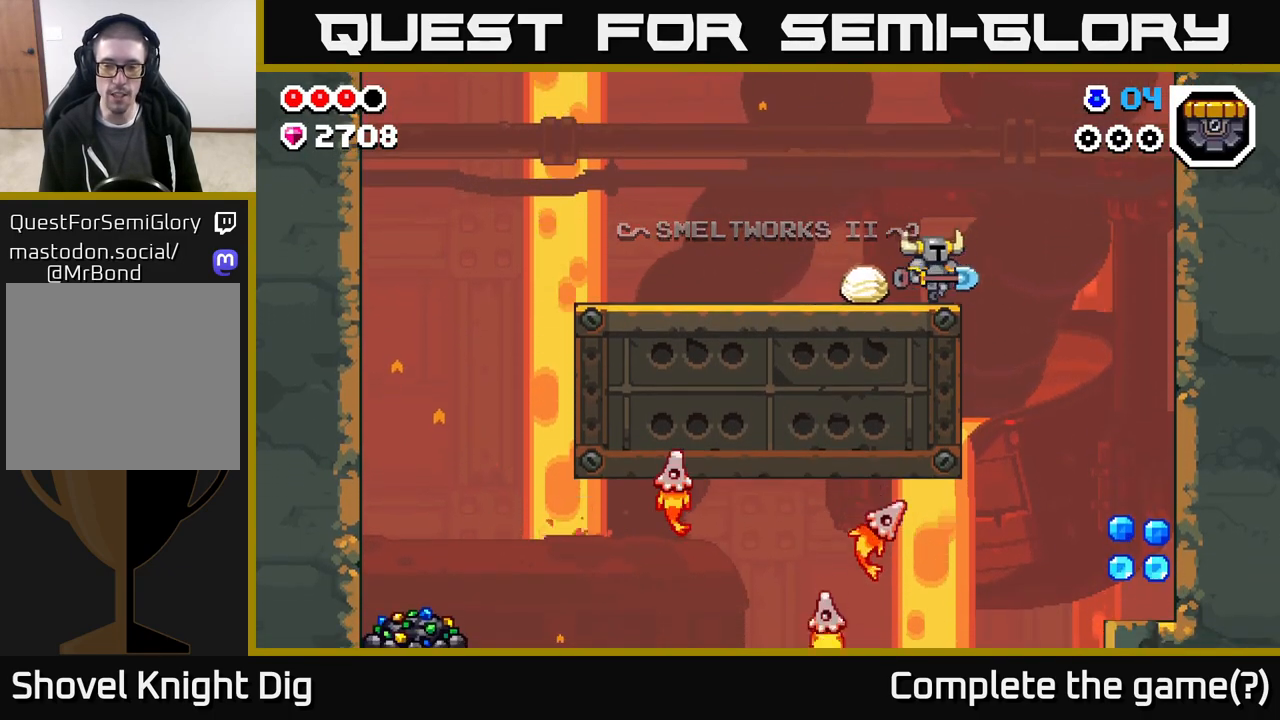
{"buttons": ["DPAD_RIGHT"], "left_stick": "center", "right_stick": "center", "events": []}
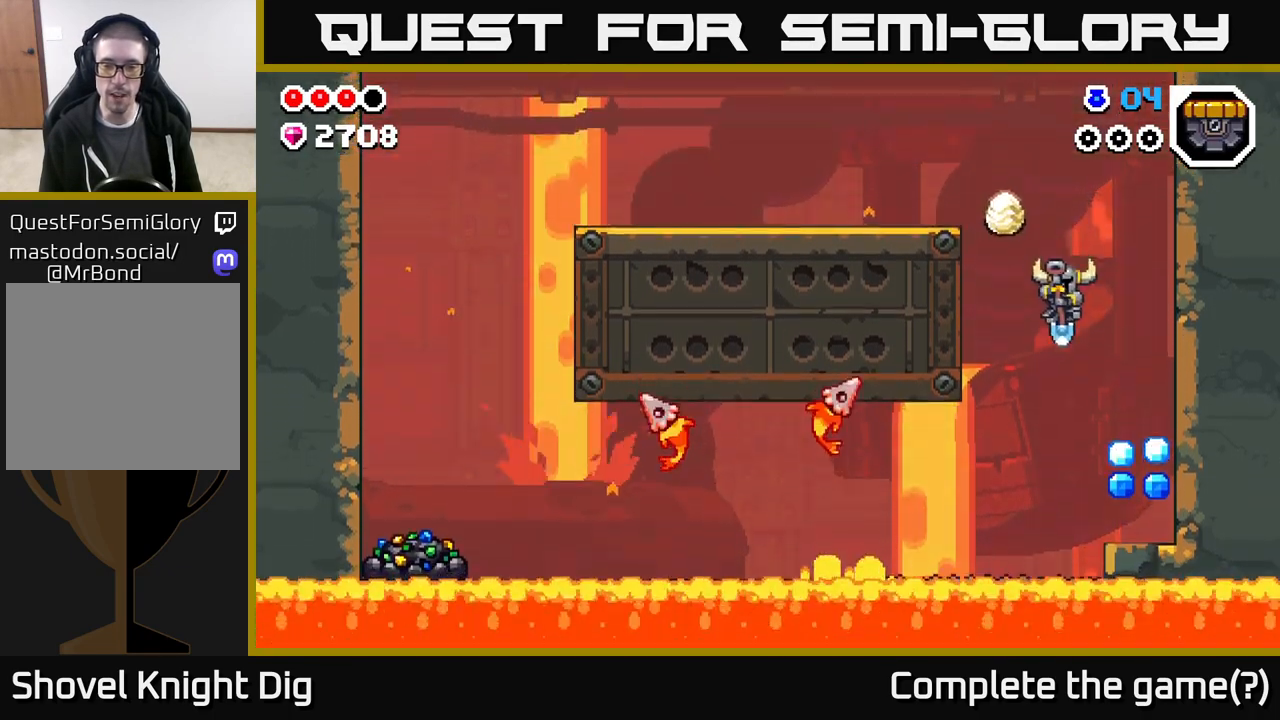
{"buttons": [], "left_stick": "center", "right_stick": "center", "events": [[300, "DPAD_RIGHT", "up"]]}
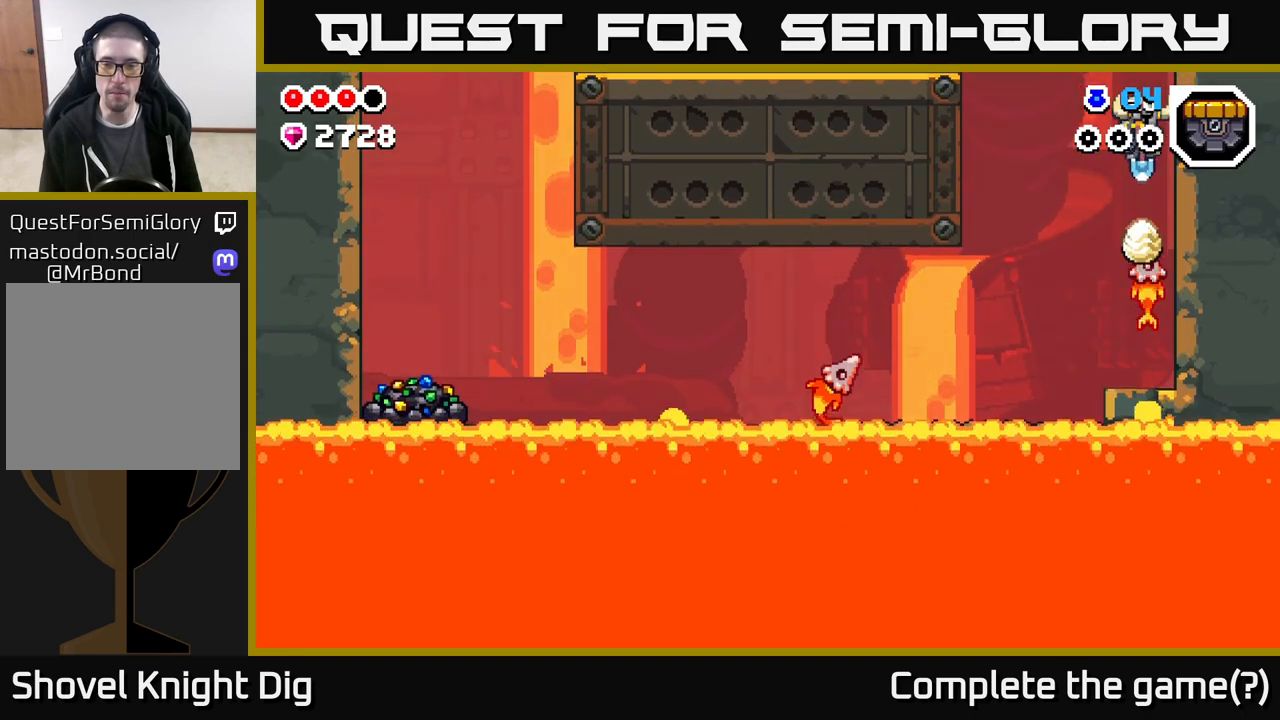
{"buttons": [], "left_stick": "center", "right_stick": "center", "events": []}
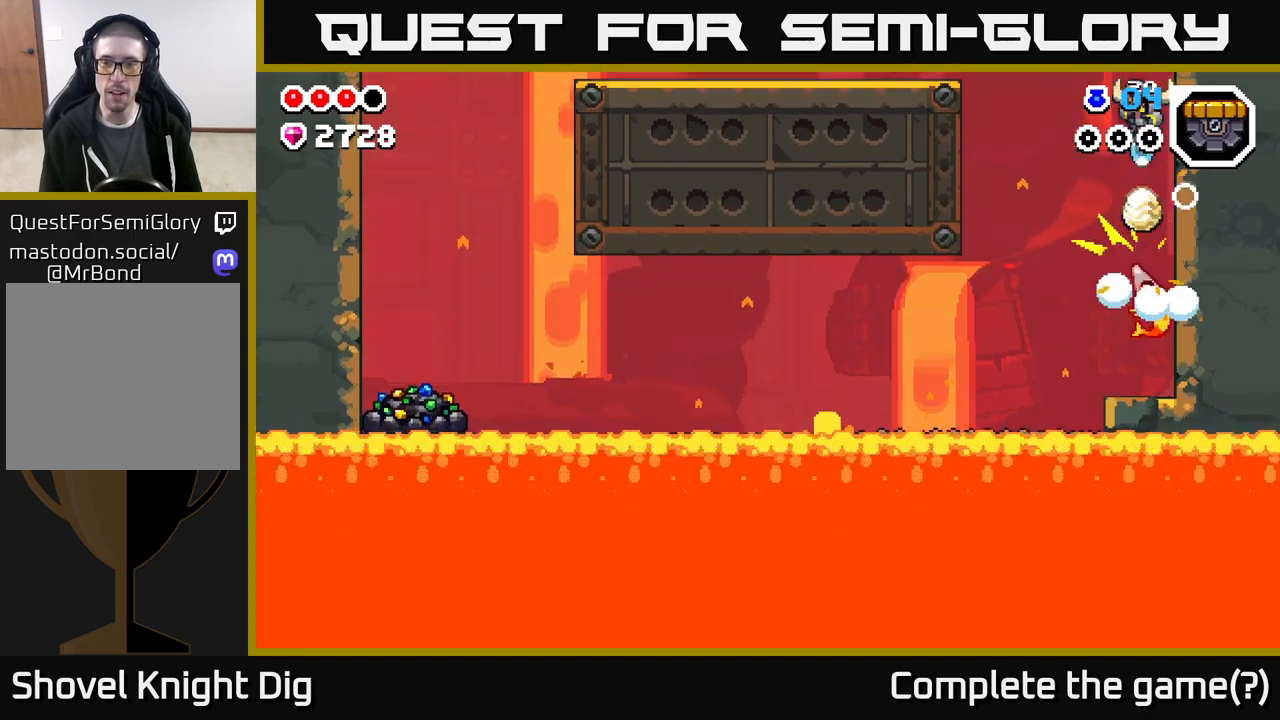
{"buttons": [], "left_stick": "center", "right_stick": "center", "events": []}
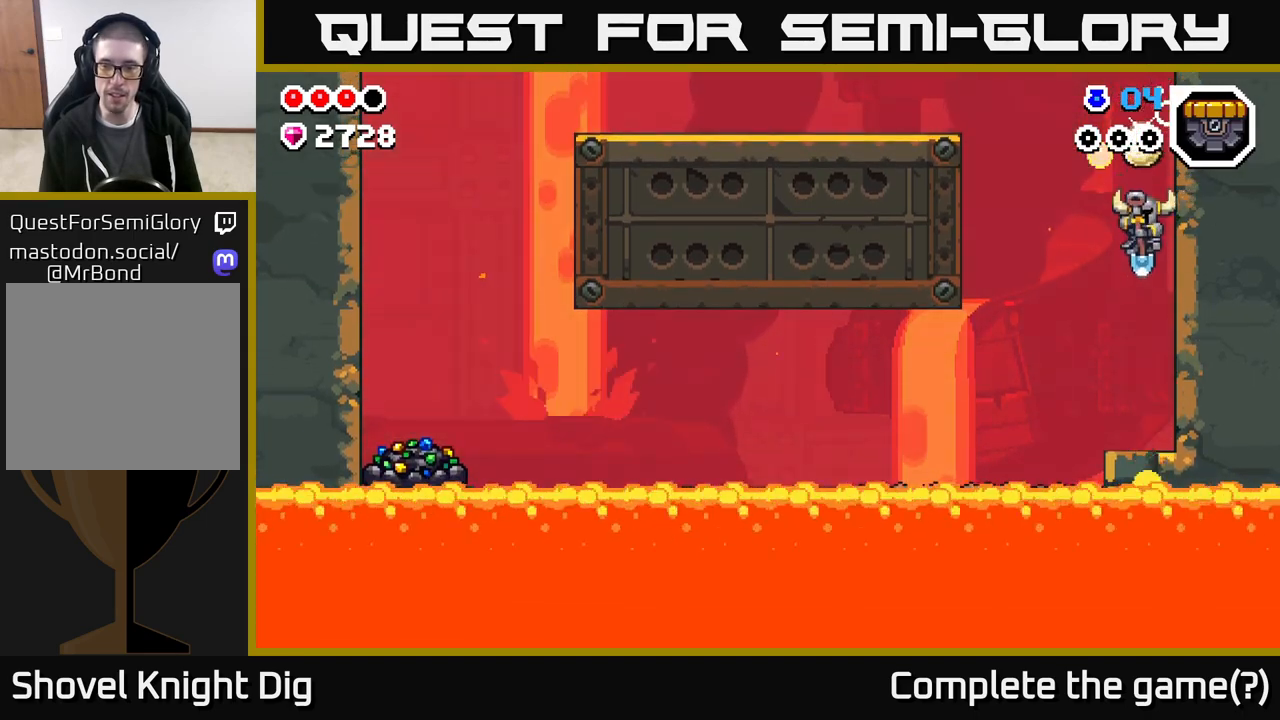
{"buttons": [], "left_stick": "center", "right_stick": "center", "events": []}
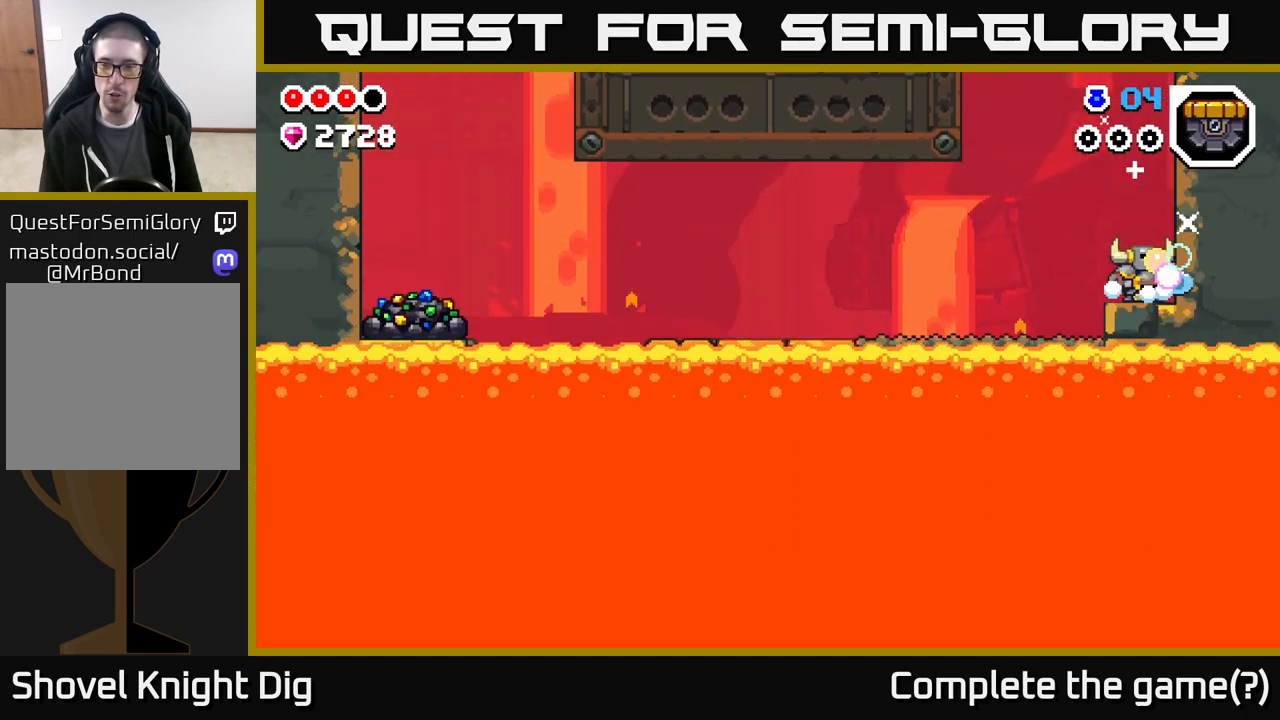
{"buttons": [], "left_stick": "center", "right_stick": "center", "events": []}
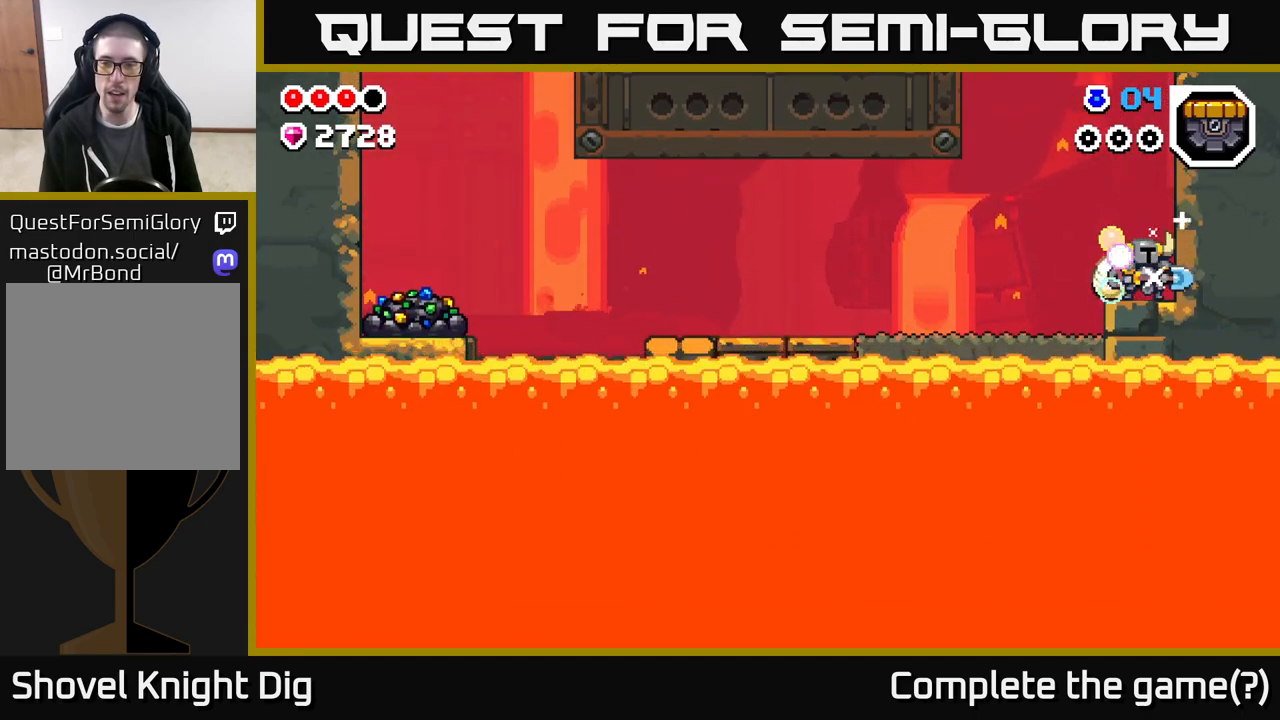
{"buttons": [], "left_stick": "center", "right_stick": "center", "events": []}
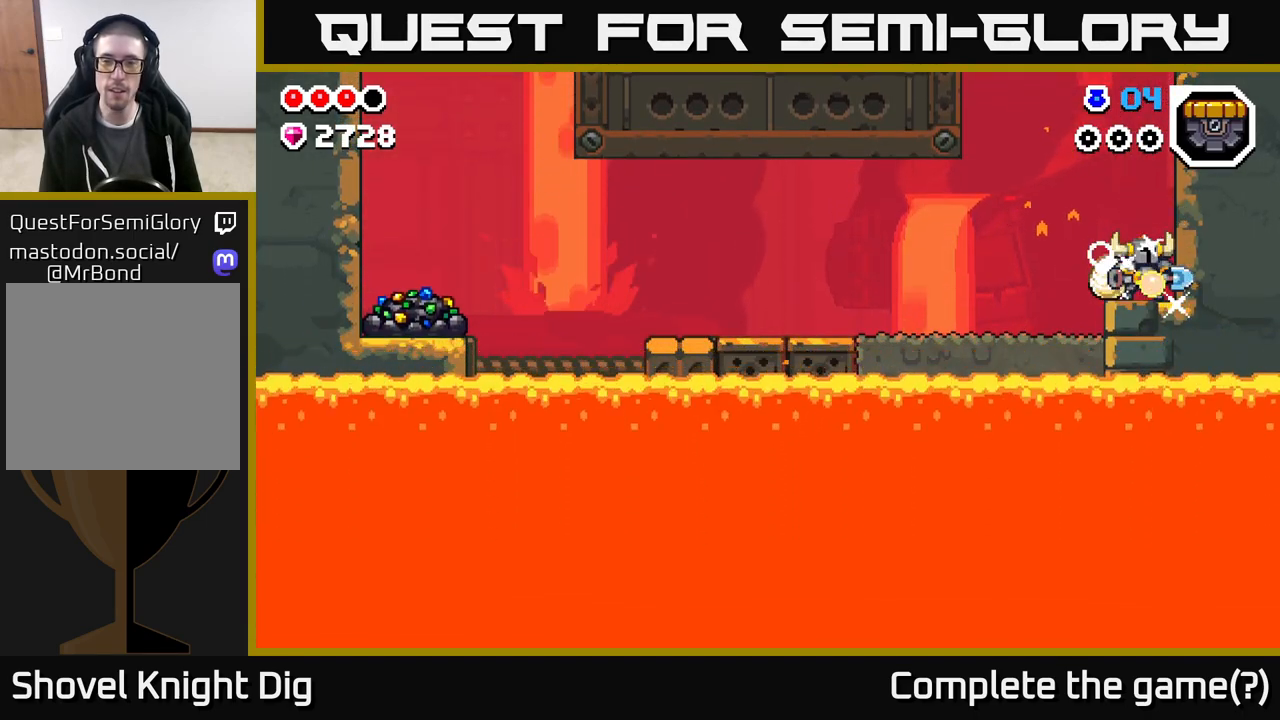
{"buttons": ["DPAD_LEFT"], "left_stick": "center", "right_stick": "center", "events": [[100, "A", "down"], [117, "DPAD_LEFT", "down"], [250, "A", "up"]]}
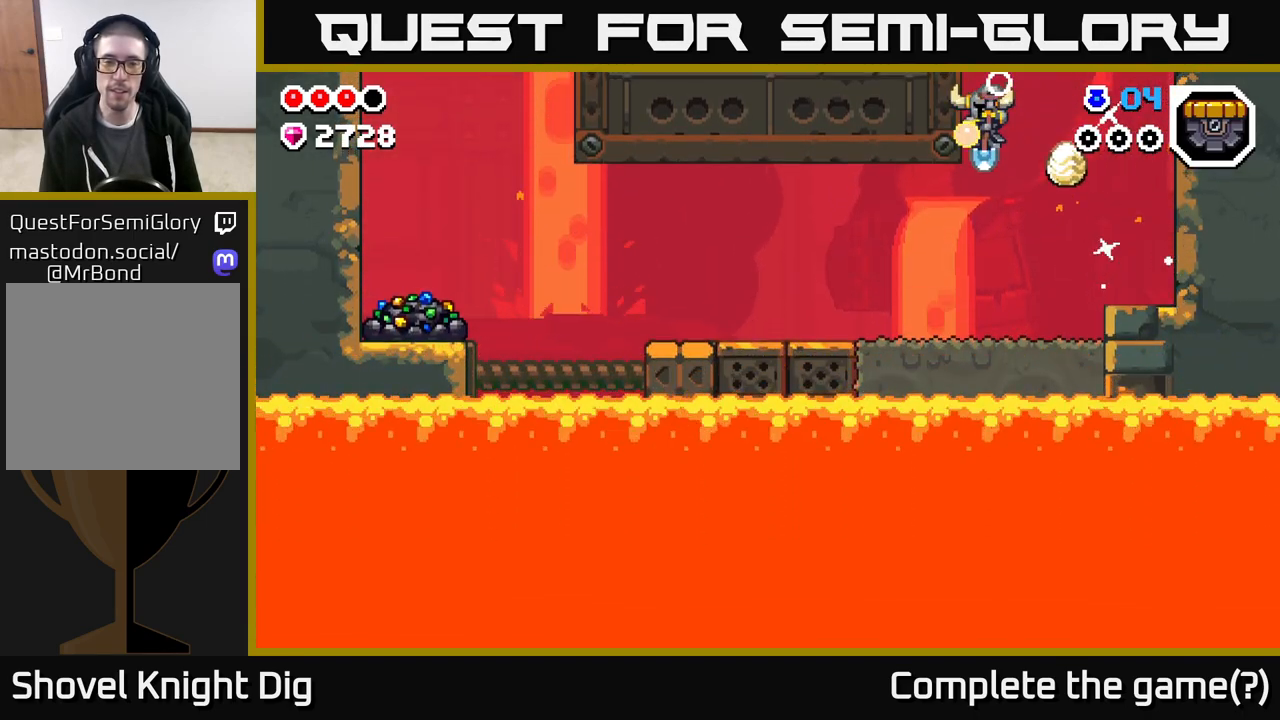
{"buttons": ["DPAD_LEFT"], "left_stick": "center", "right_stick": "center", "events": []}
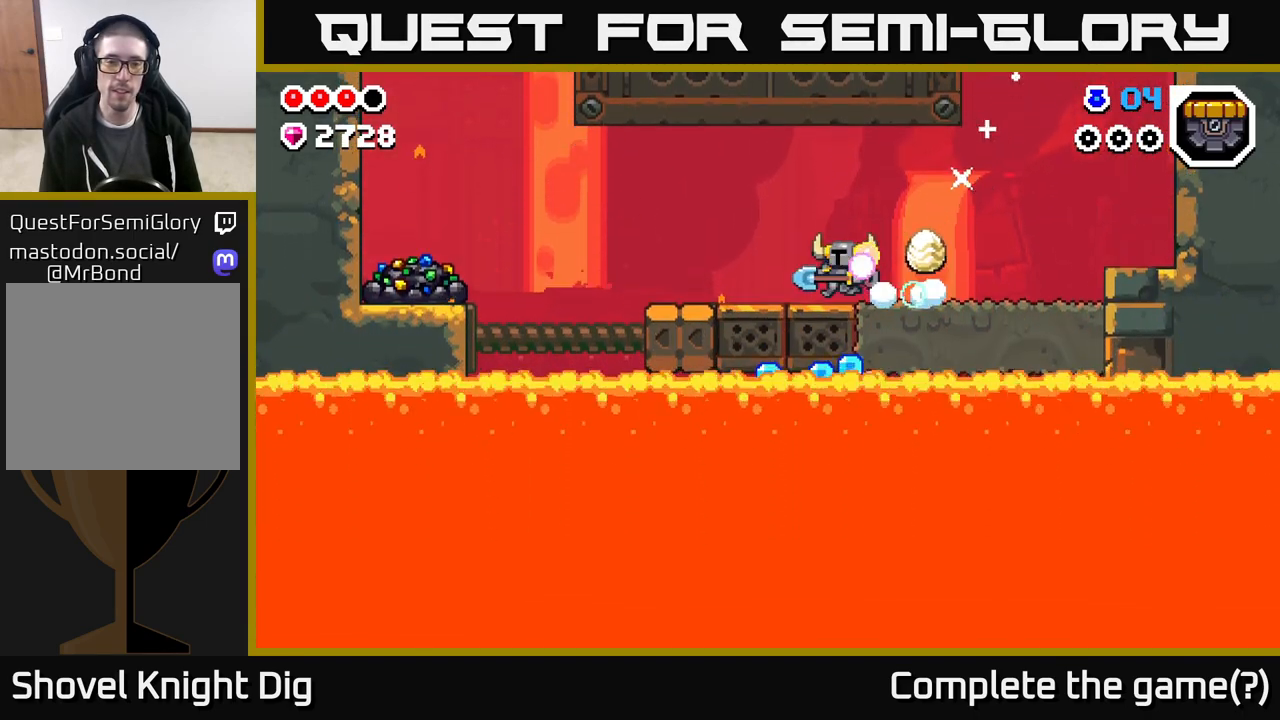
{"buttons": ["DPAD_LEFT"], "left_stick": "center", "right_stick": "center", "events": []}